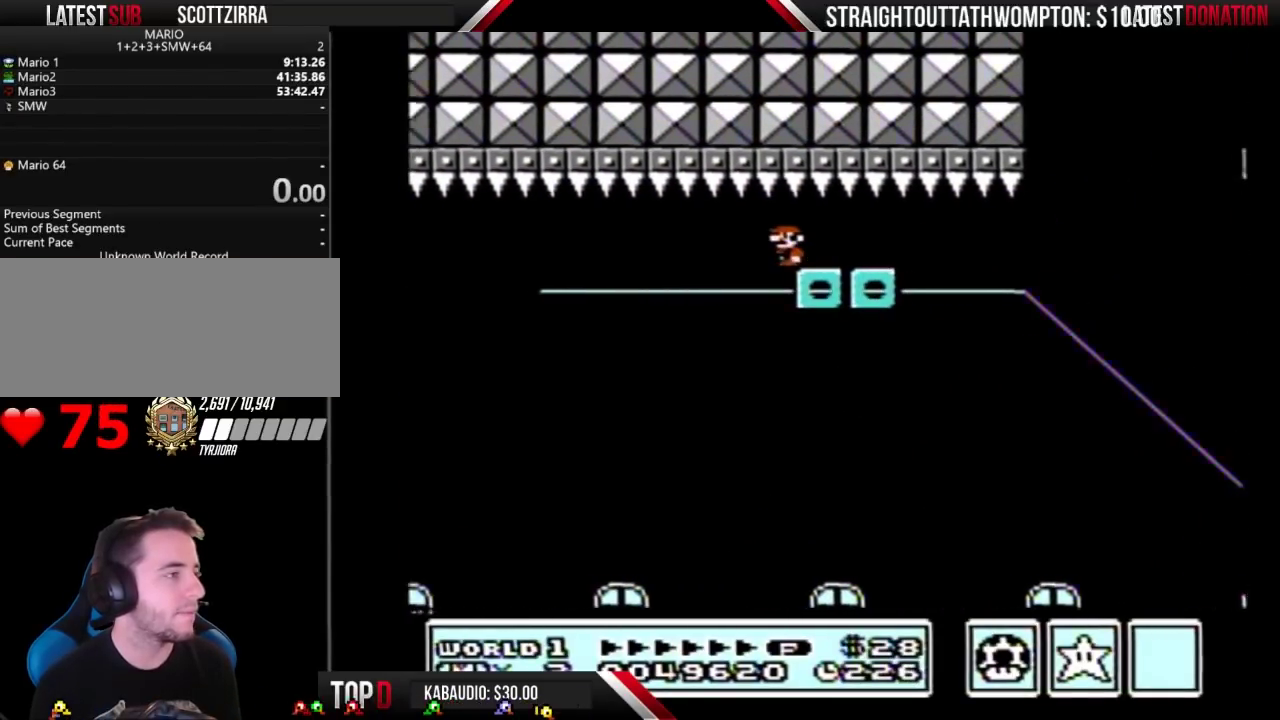
Gameplay with a controller (Nintendo layout); each line is a JSON object with the inputs held at the frame after it. "events" lists button and stick changes between this image and that frame as [ms after this image, input, new state], when the widget could be followed in between. Not read: L3 R3.
{"buttons": [], "events": []}
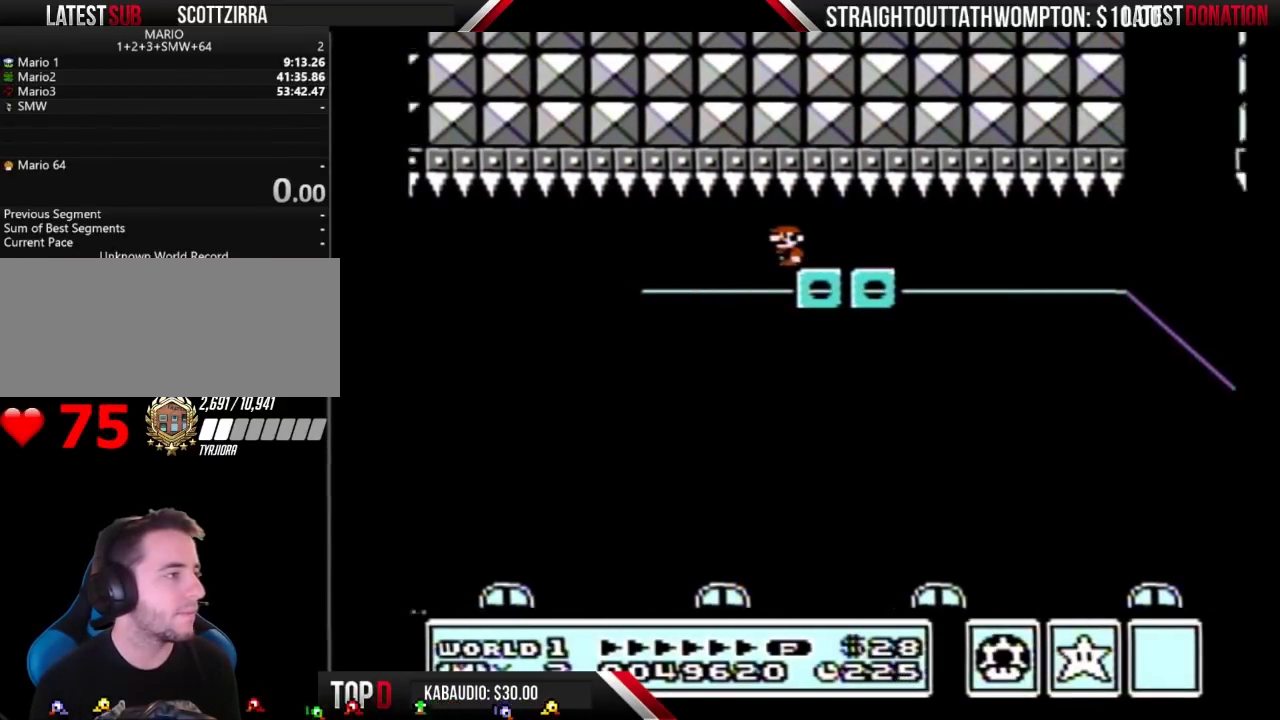
{"buttons": [], "events": []}
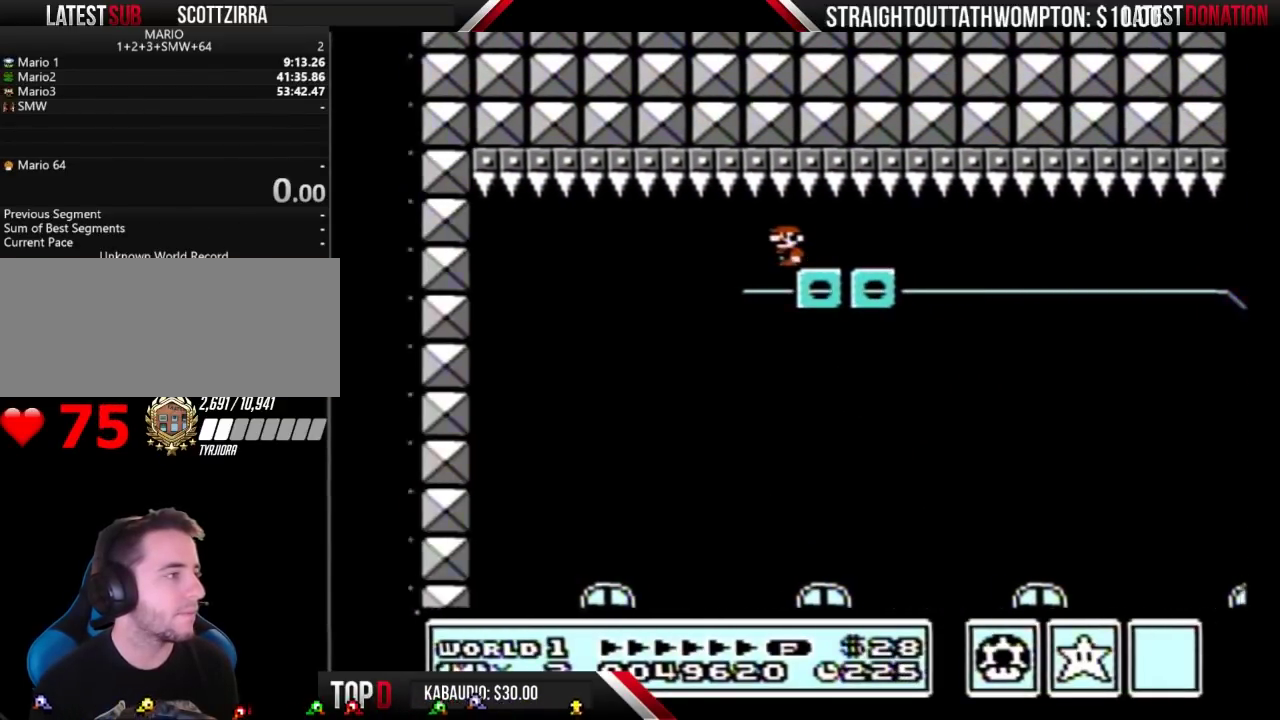
{"buttons": [], "events": []}
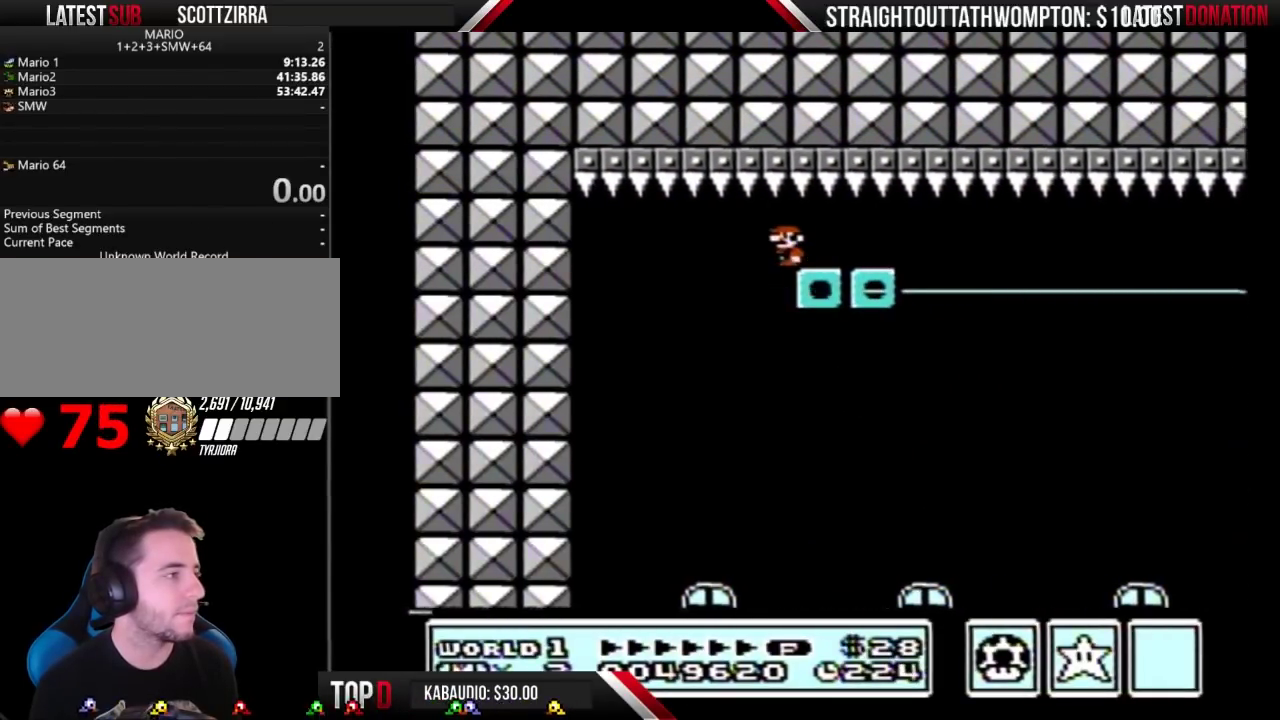
{"buttons": [], "events": []}
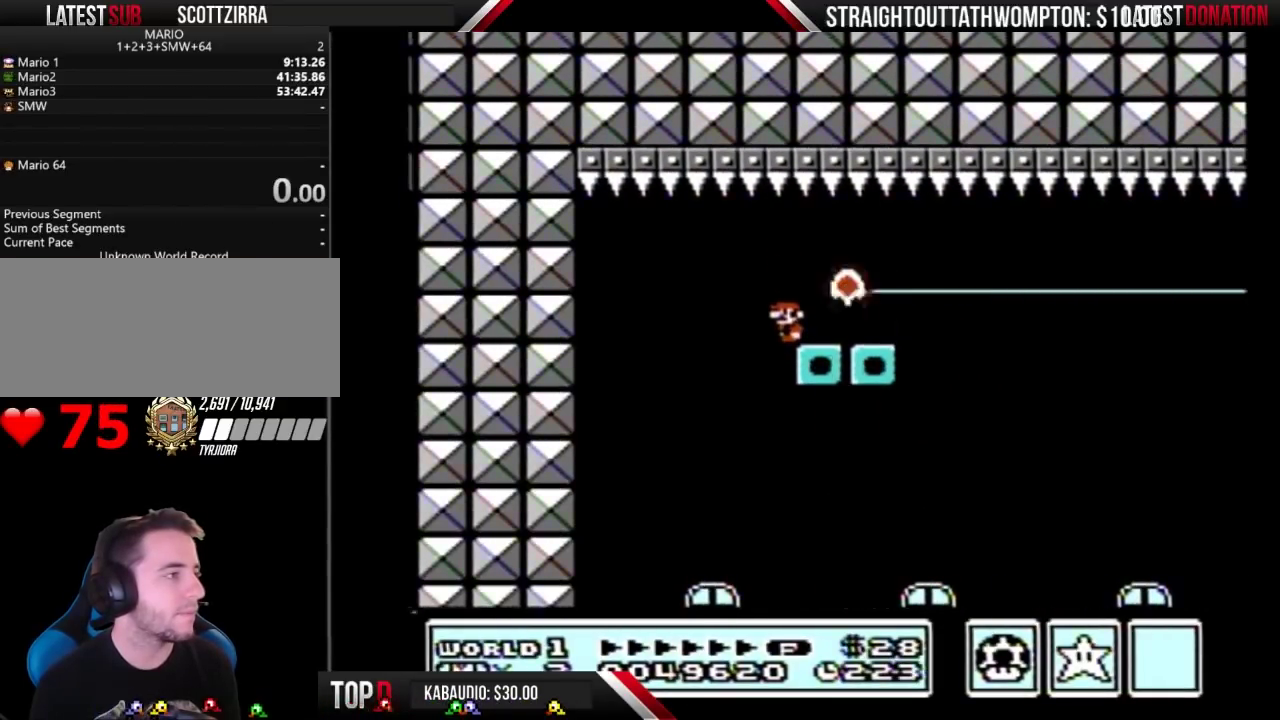
{"buttons": [], "events": []}
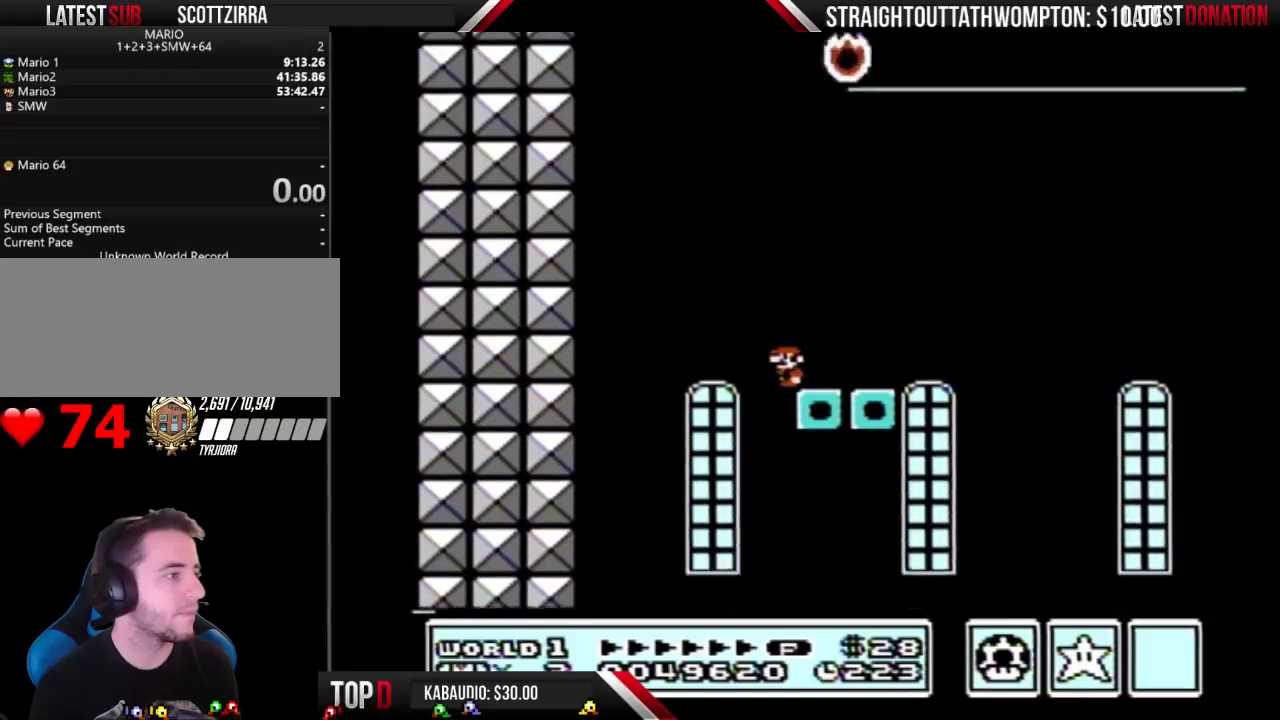
{"buttons": ["DPAD_RIGHT"], "events": [[400, "DPAD_RIGHT", "down"]]}
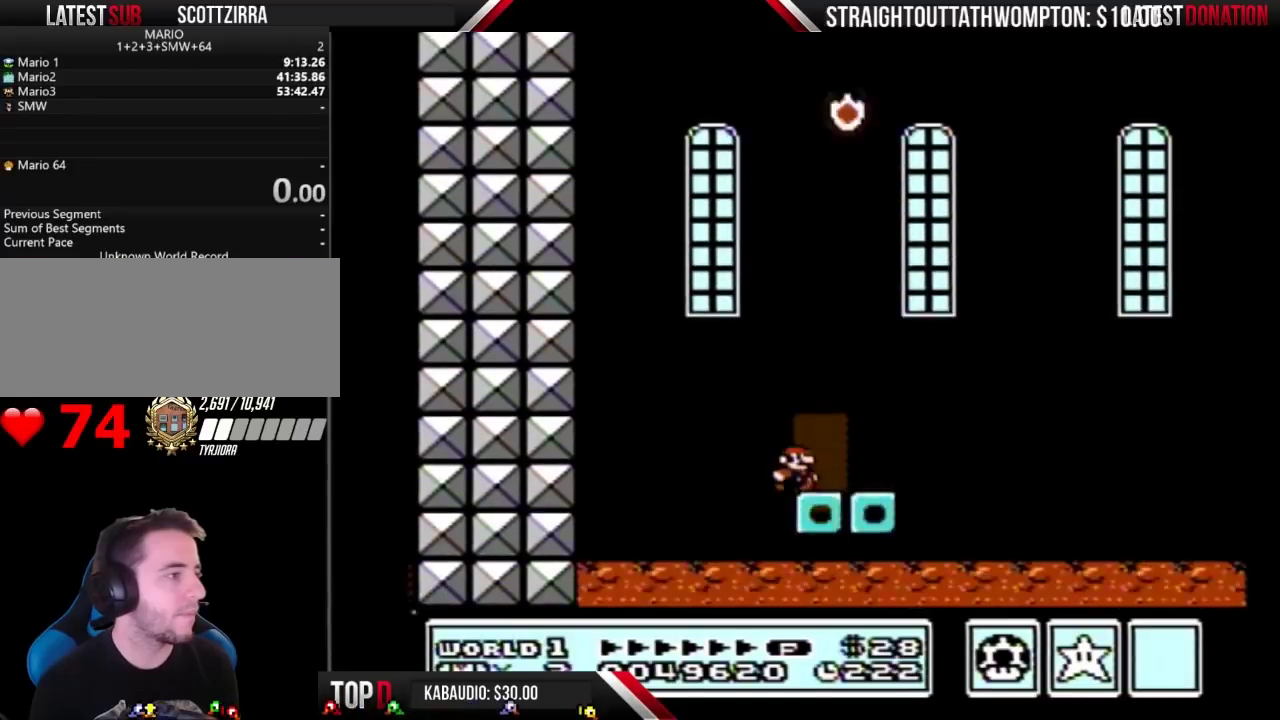
{"buttons": ["DPAD_UP"], "events": [[100, "DPAD_RIGHT", "up"], [100, "DPAD_UP", "down"]]}
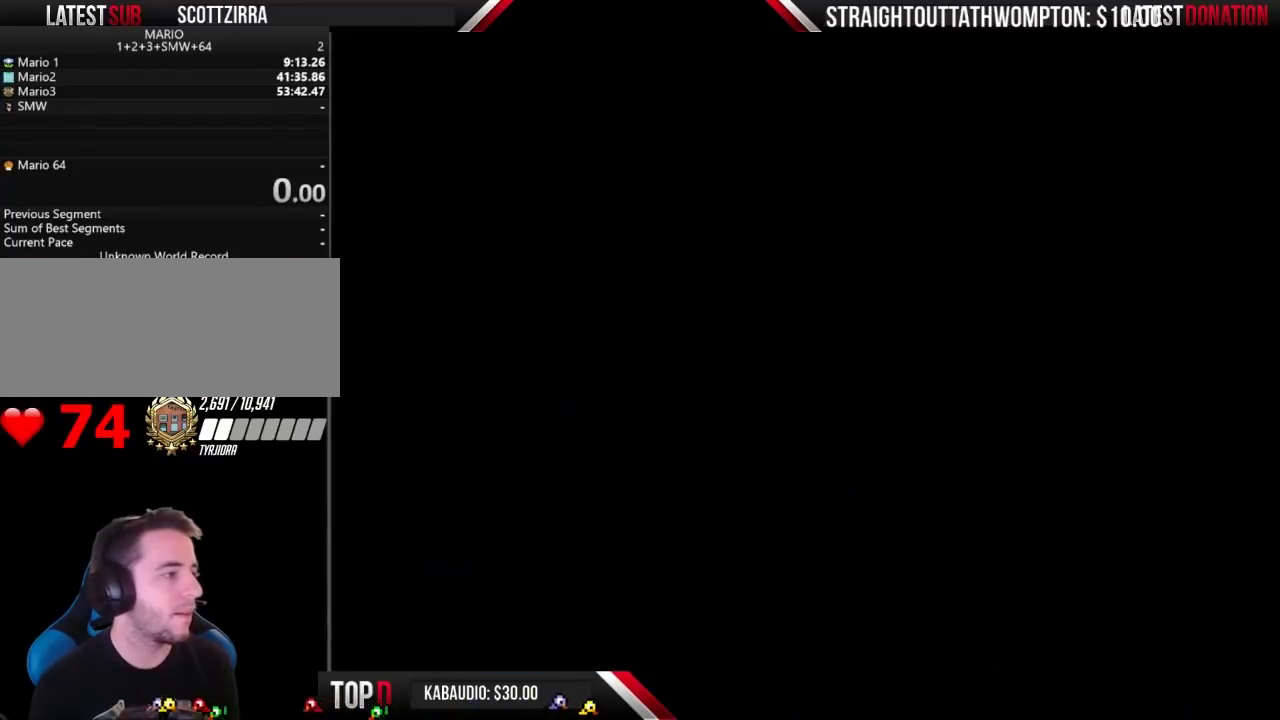
{"buttons": ["B", "DPAD_RIGHT"], "events": [[267, "B", "down"], [267, "DPAD_UP", "up"], [500, "DPAD_RIGHT", "down"]]}
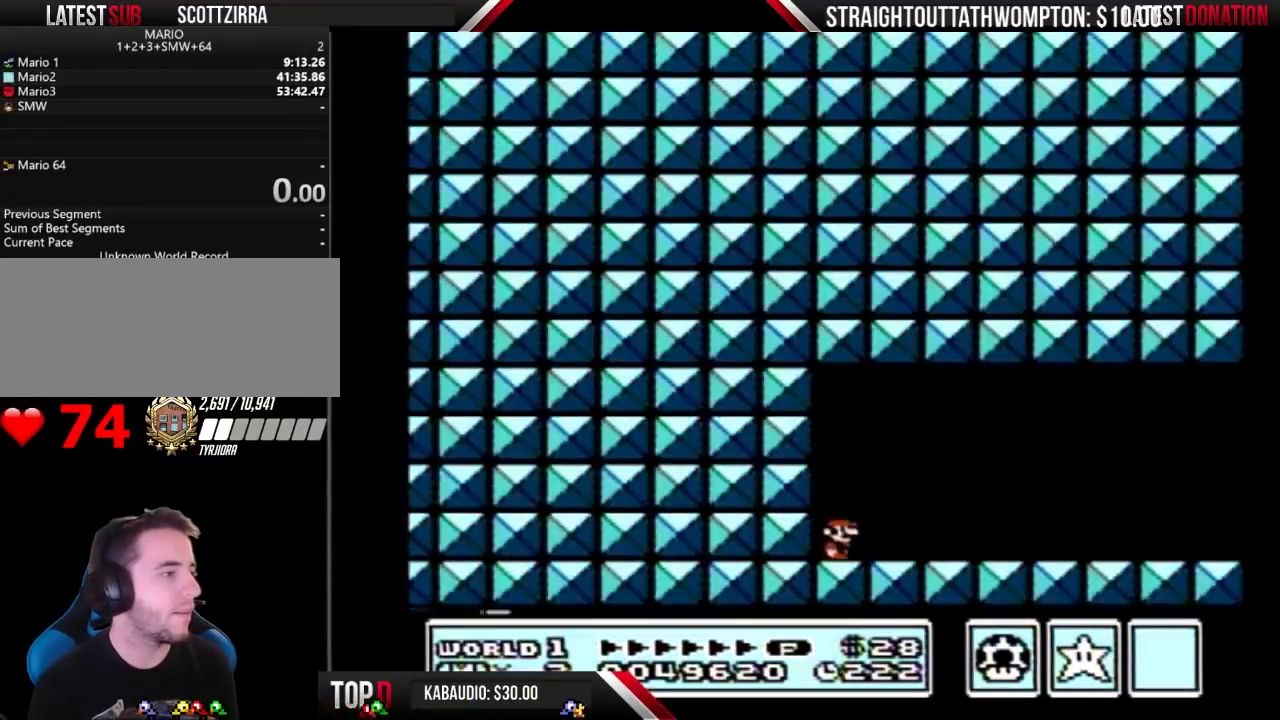
{"buttons": ["B", "DPAD_RIGHT"], "events": []}
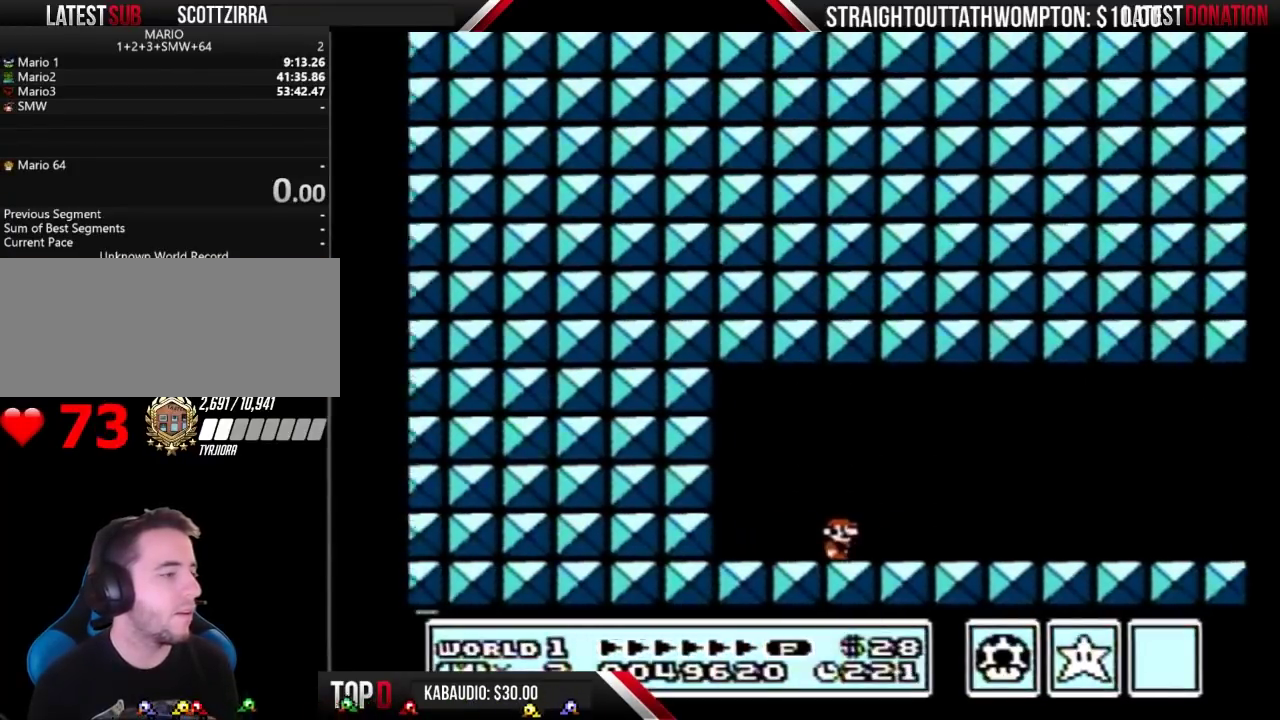
{"buttons": ["B", "DPAD_RIGHT"], "events": []}
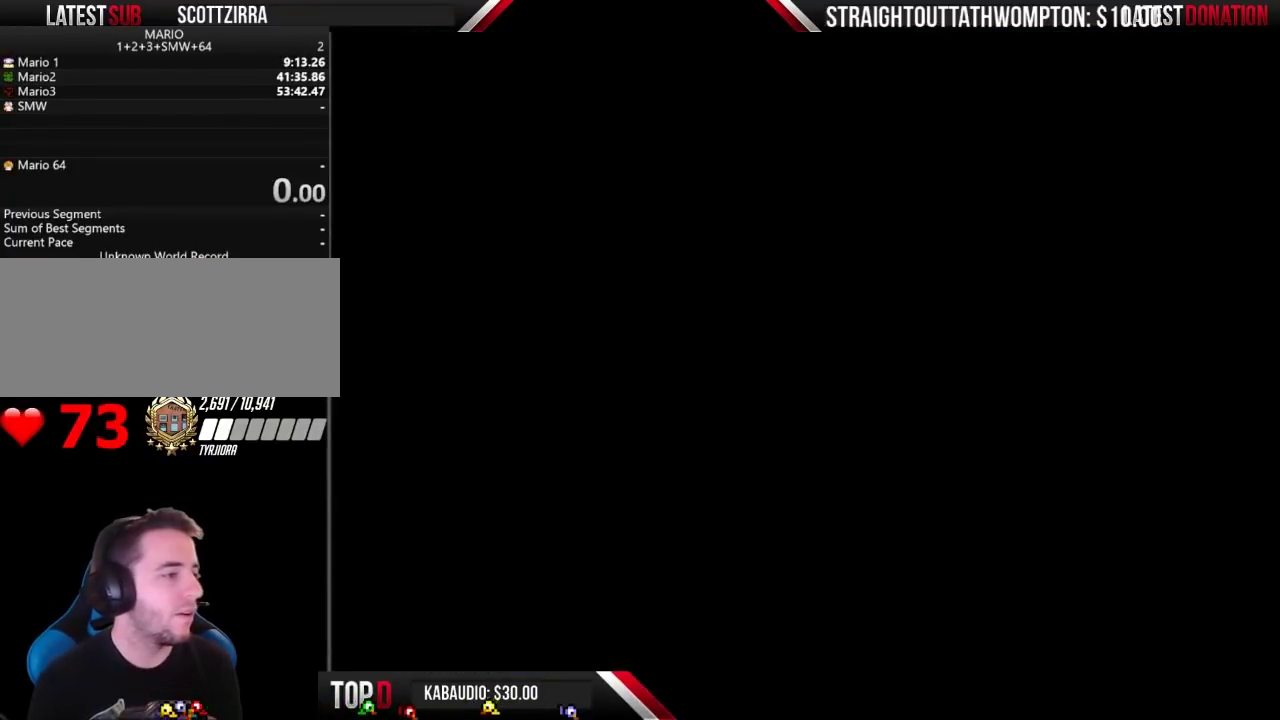
{"buttons": ["B", "DPAD_RIGHT"], "events": [[33, "DPAD_RIGHT", "up"], [67, "B", "up"], [167, "B", "down"], [167, "DPAD_RIGHT", "down"]]}
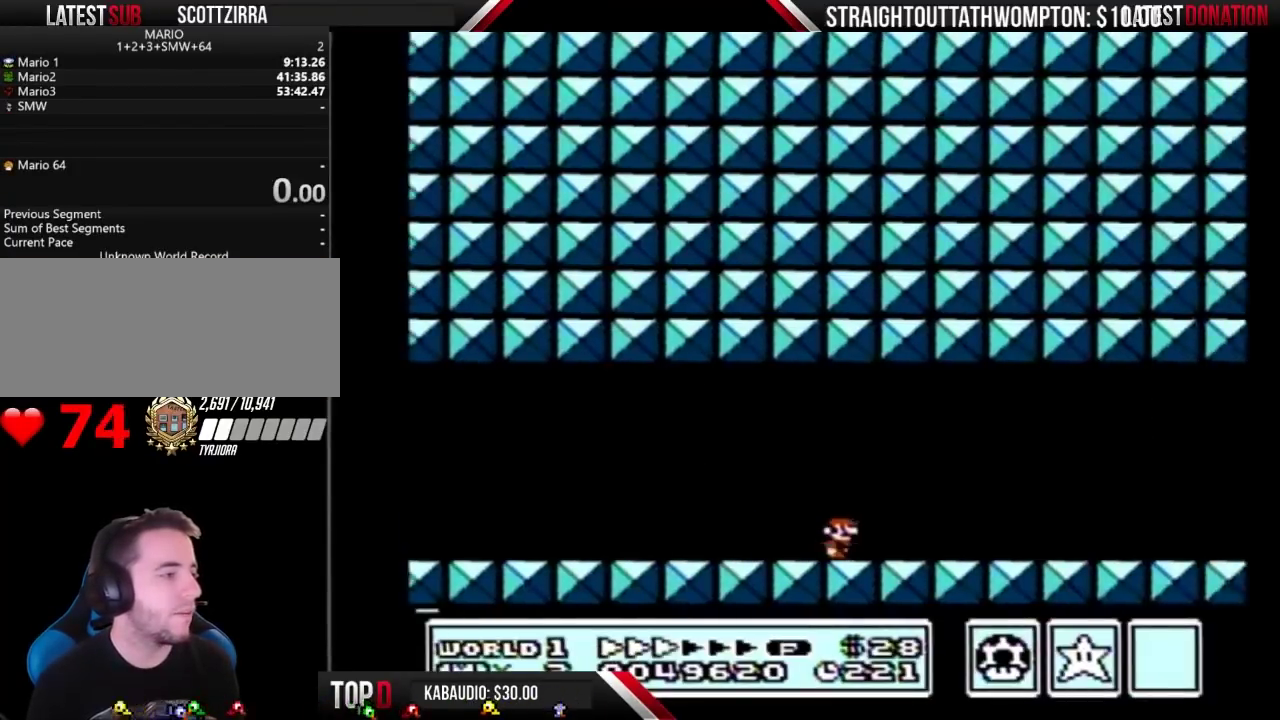
{"buttons": ["B", "DPAD_RIGHT"], "events": []}
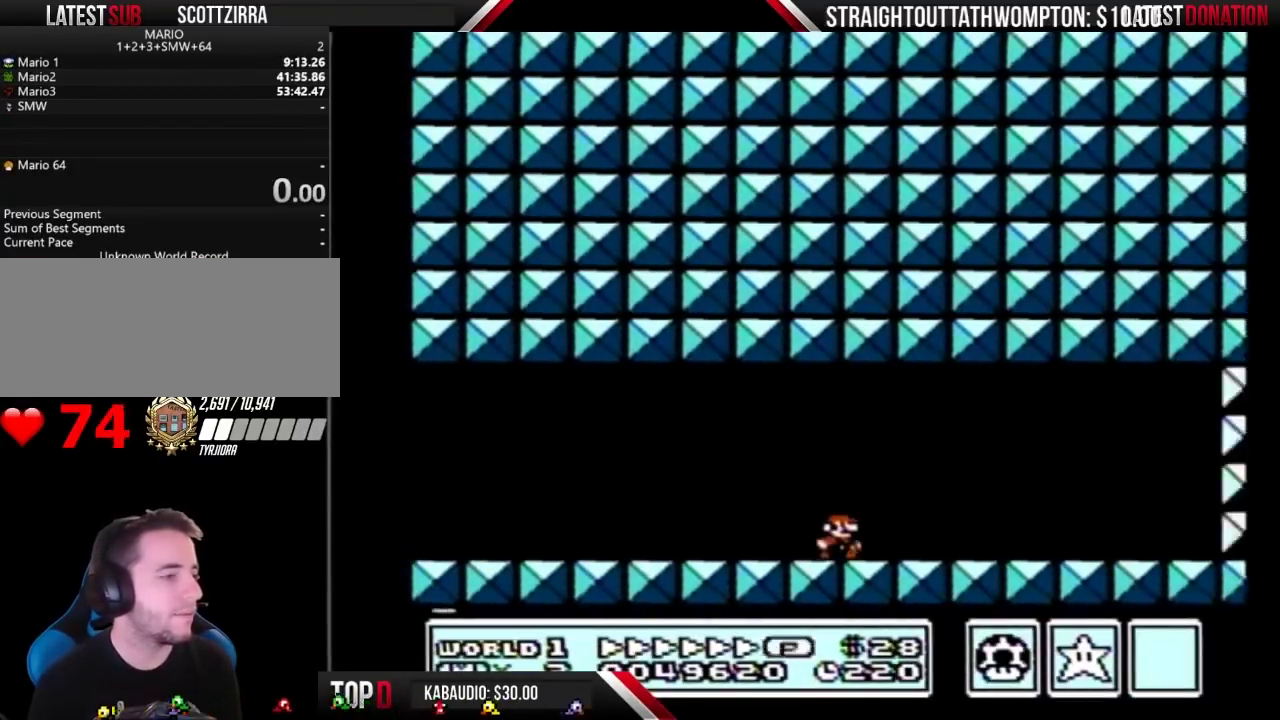
{"buttons": ["B", "DPAD_RIGHT"], "events": []}
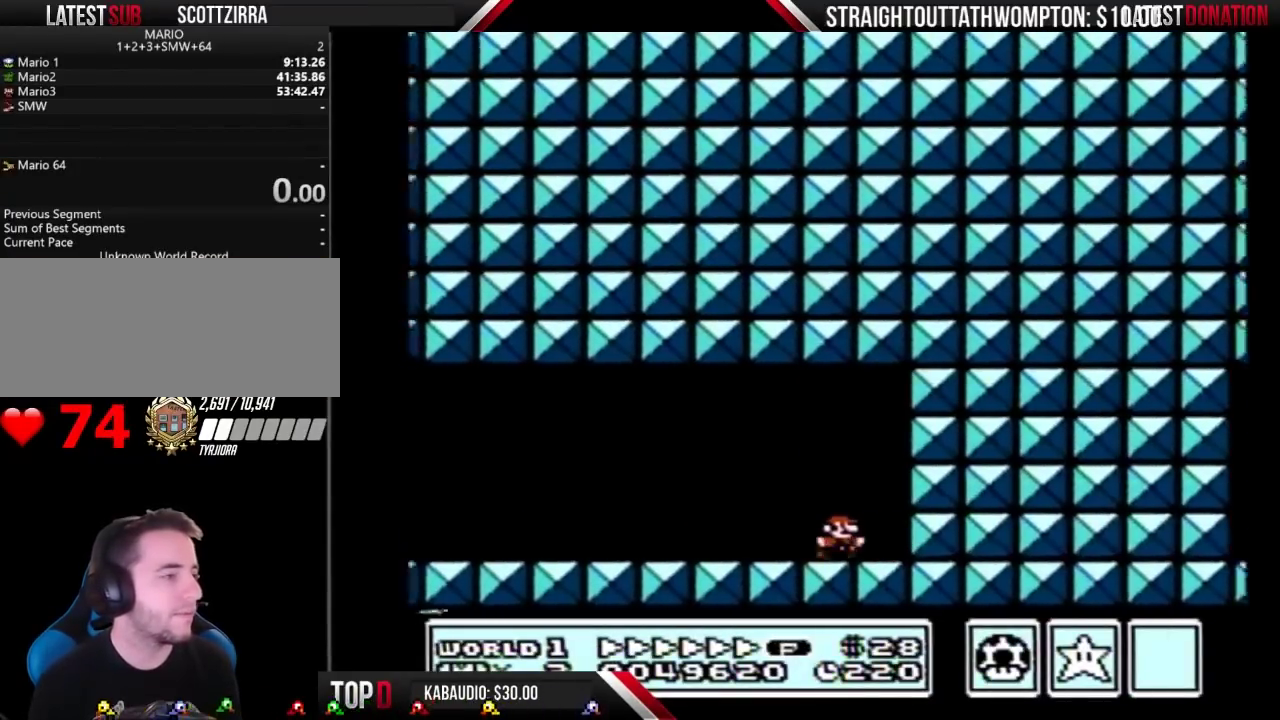
{"buttons": ["B", "DPAD_LEFT"], "events": [[67, "A", "down"], [100, "DPAD_RIGHT", "up"], [133, "DPAD_LEFT", "down"], [367, "A", "up"]]}
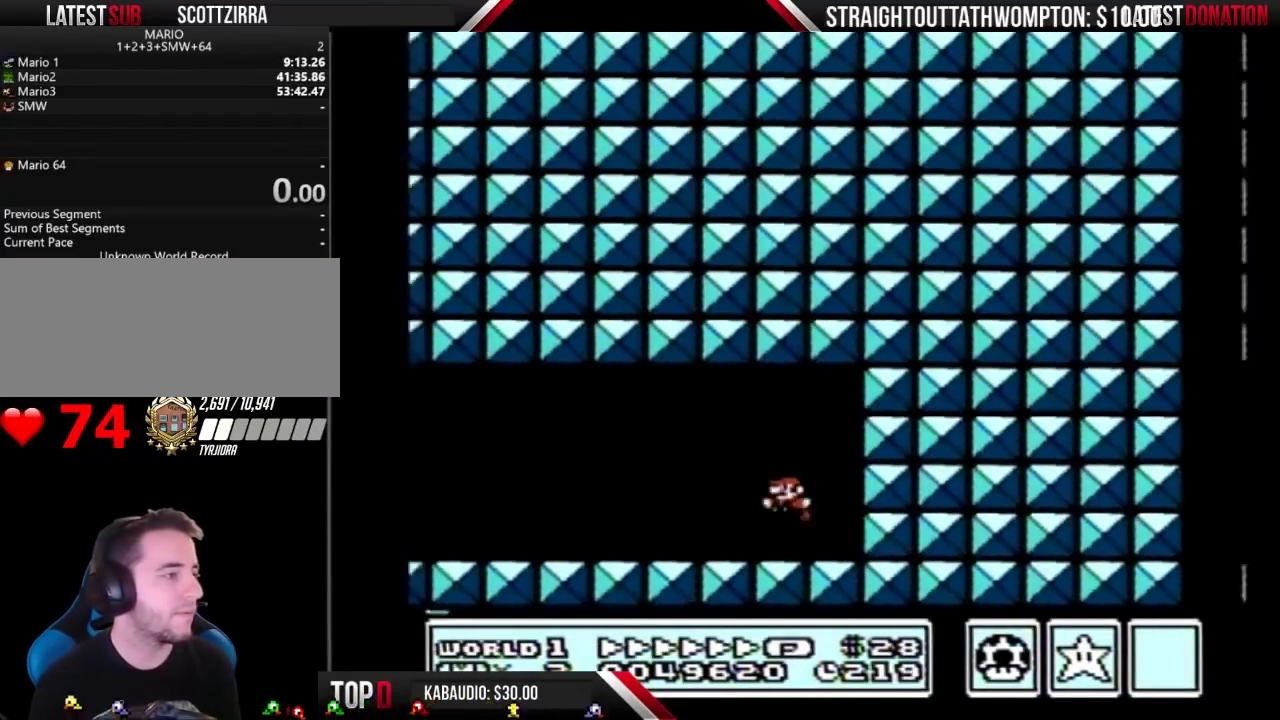
{"buttons": ["B", "DPAD_LEFT"], "events": []}
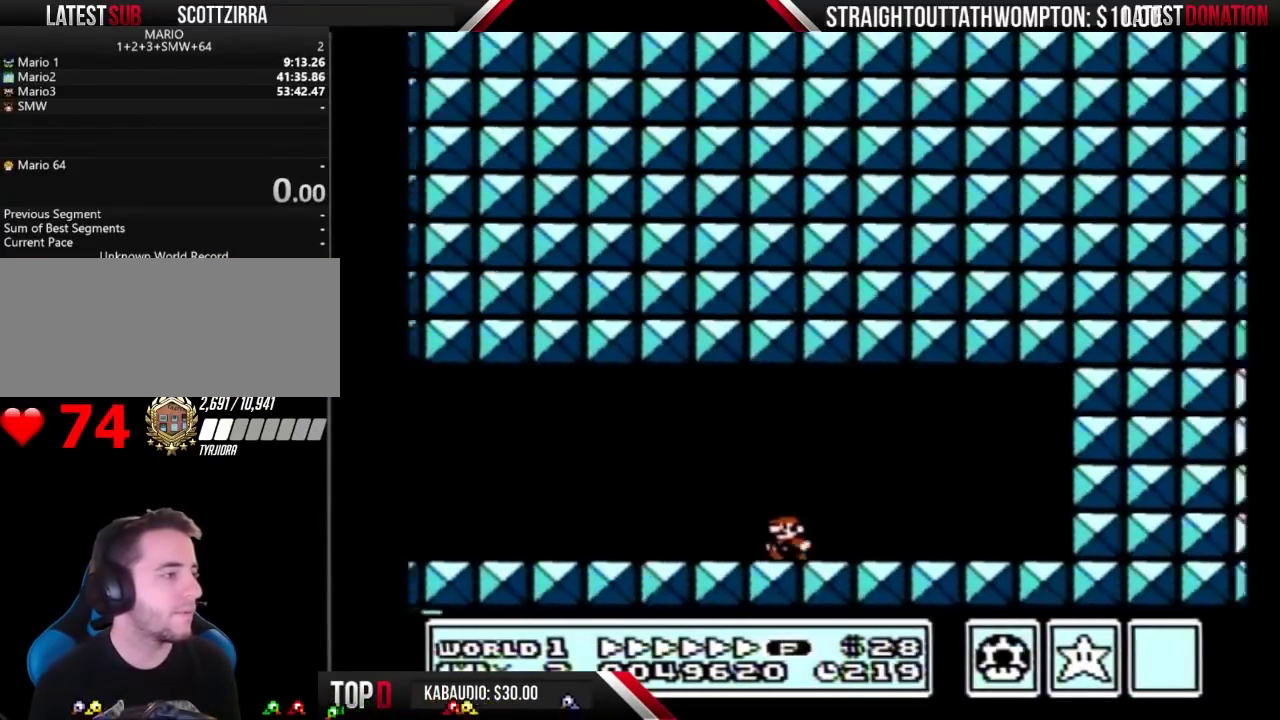
{"buttons": ["B", "DPAD_LEFT"], "events": []}
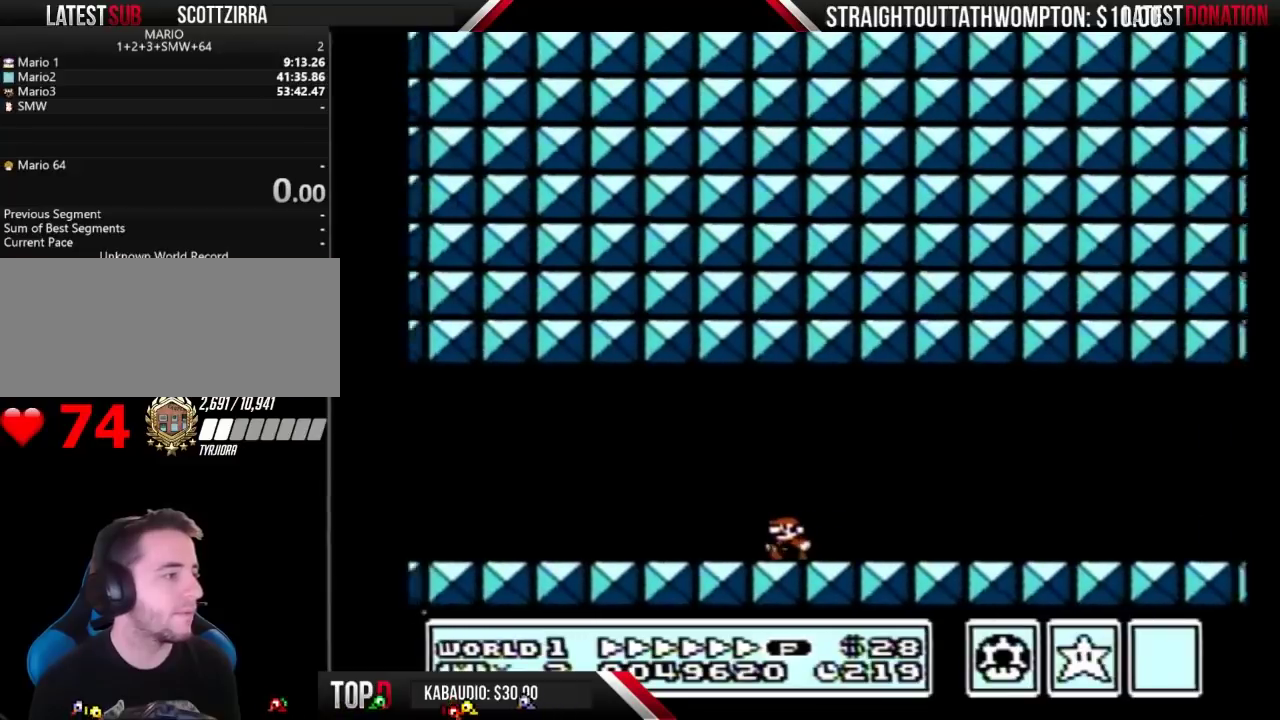
{"buttons": ["B", "DPAD_LEFT"], "events": []}
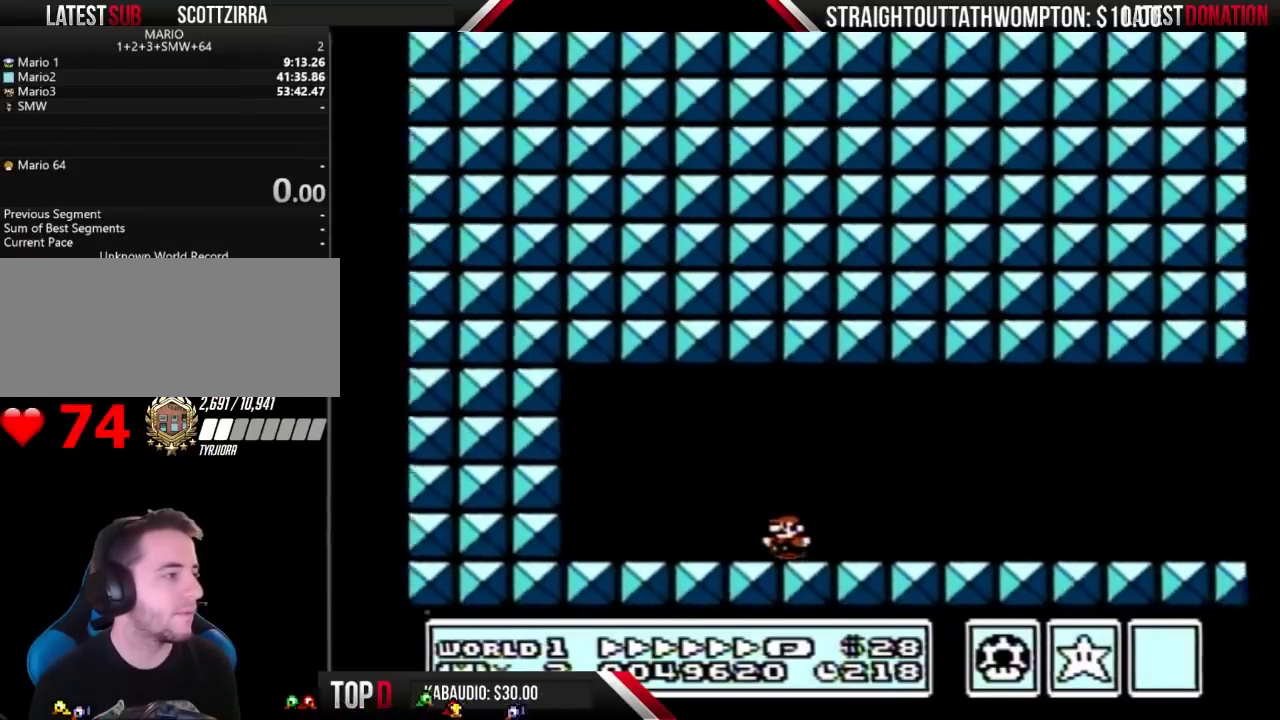
{"buttons": ["A", "B", "DPAD_RIGHT"], "events": [[233, "A", "down"], [233, "DPAD_LEFT", "up"], [300, "DPAD_RIGHT", "down"]]}
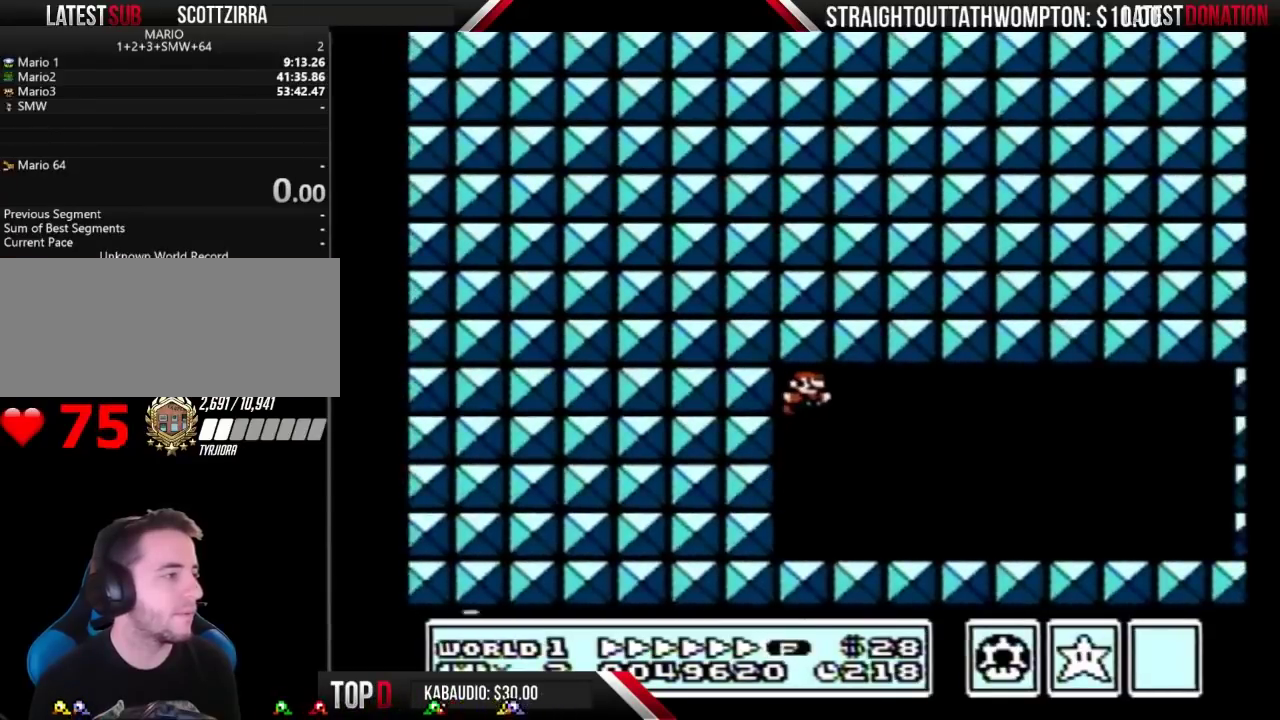
{"buttons": [], "events": [[167, "A", "up"], [167, "B", "up"], [233, "DPAD_RIGHT", "up"], [367, "DPAD_UP", "down"], [467, "DPAD_UP", "up"]]}
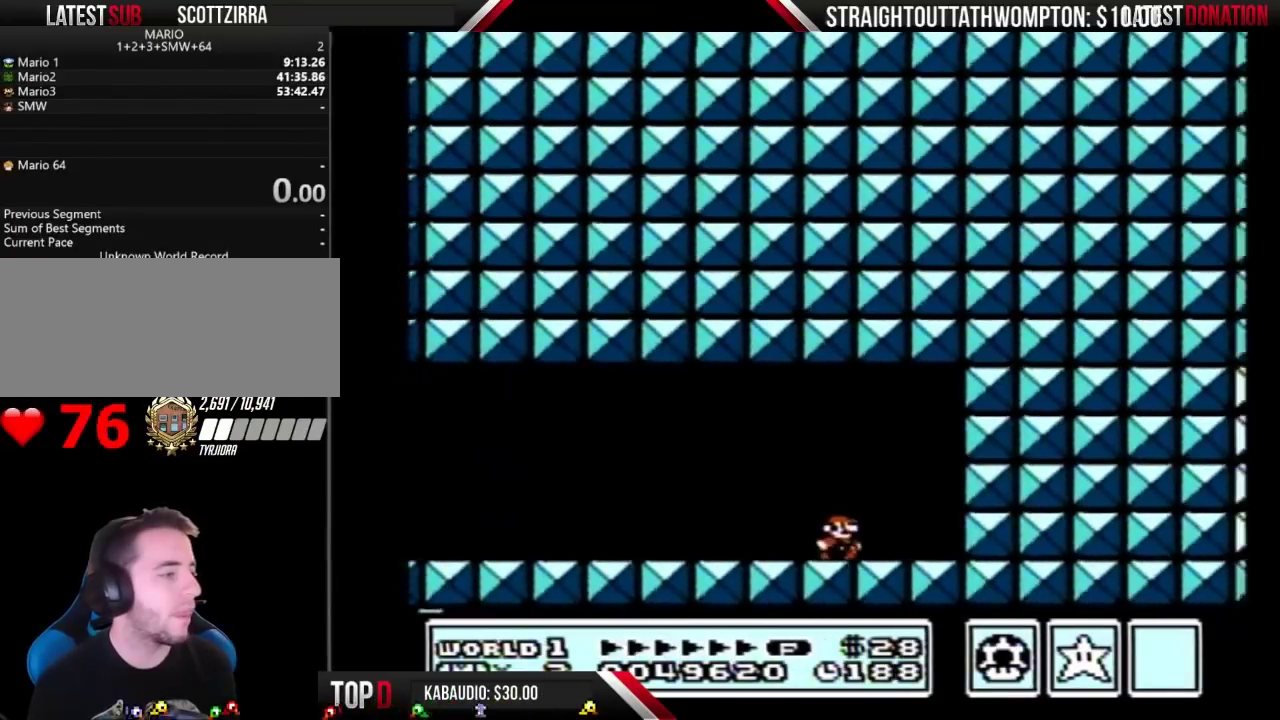
{"buttons": [], "events": [[67, "DPAD_UP", "down"], [167, "DPAD_UP", "up"], [233, "DPAD_RIGHT", "down"], [500, "DPAD_RIGHT", "up"]]}
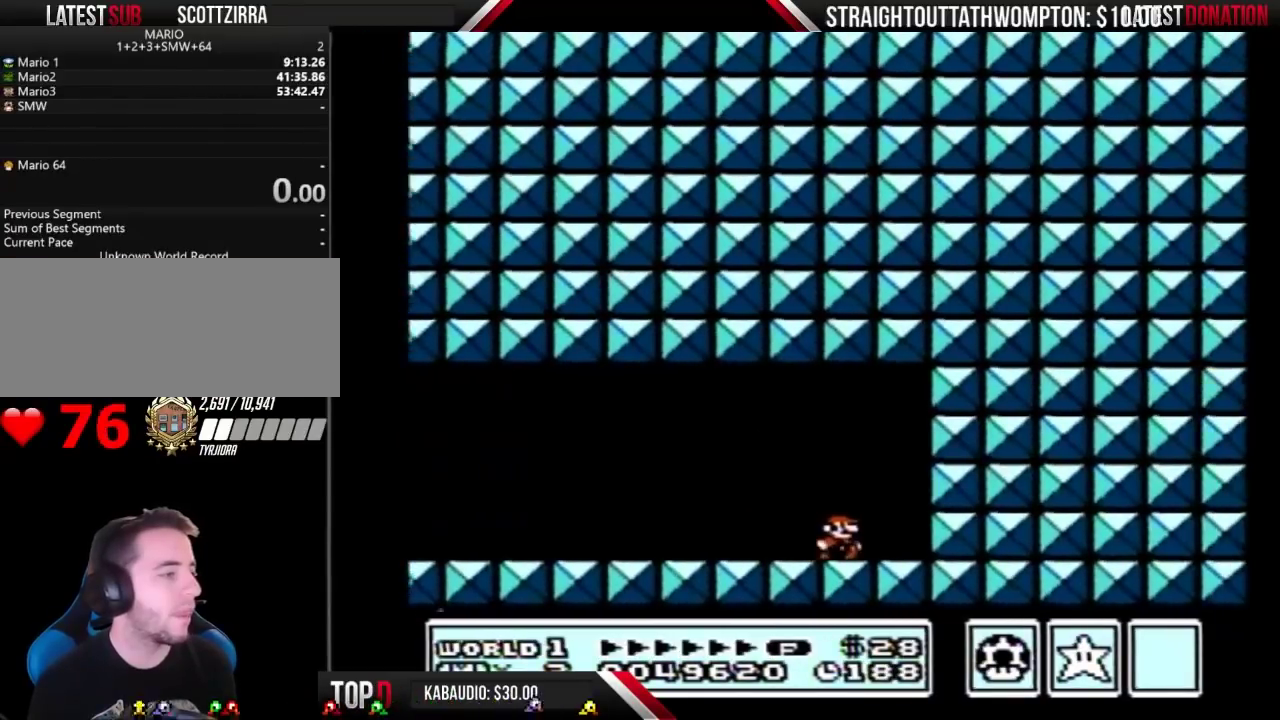
{"buttons": ["DPAD_RIGHT"], "events": [[100, "DPAD_UP", "down"], [400, "DPAD_UP", "up"], [467, "DPAD_RIGHT", "down"]]}
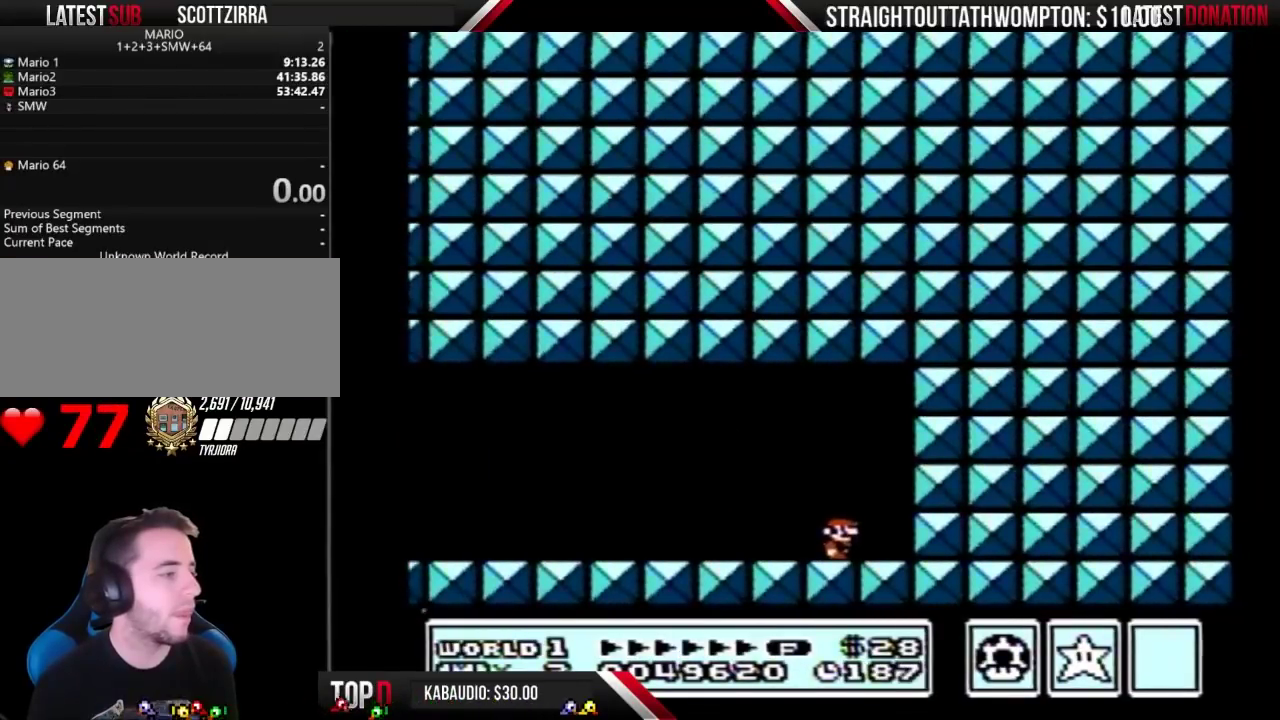
{"buttons": [], "events": [[267, "DPAD_RIGHT", "up"], [367, "DPAD_UP", "down"], [500, "DPAD_UP", "up"]]}
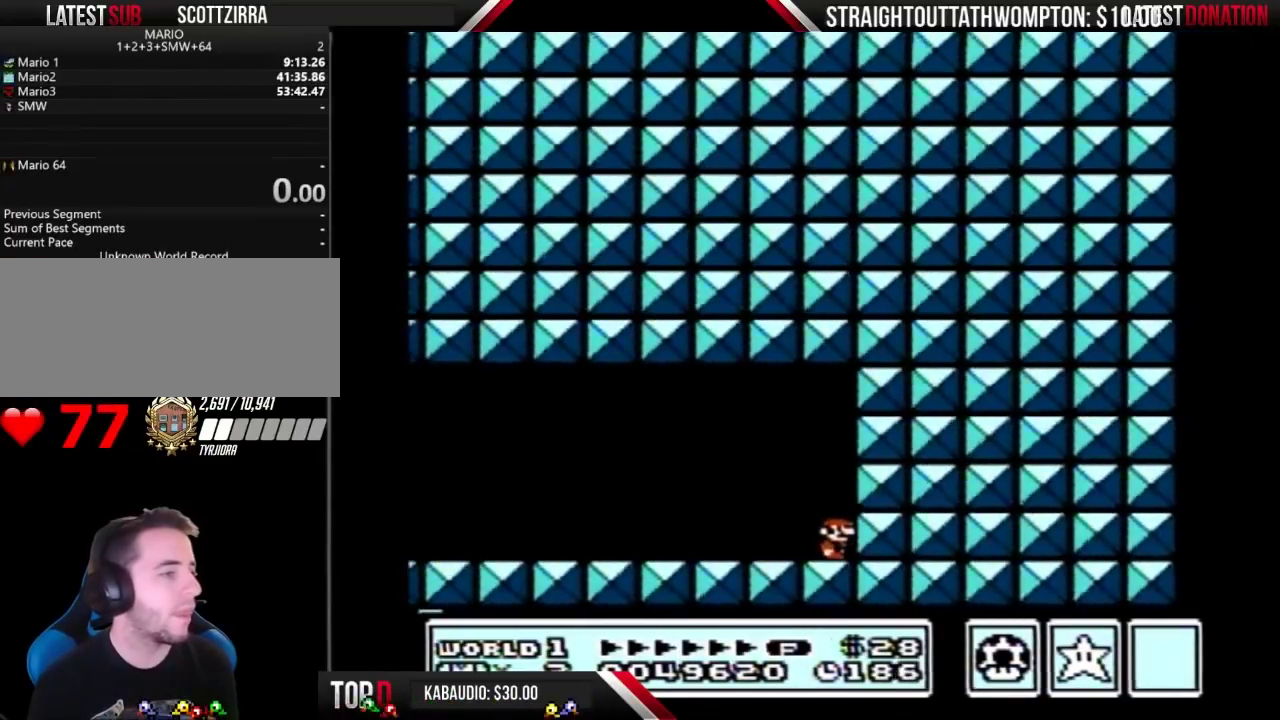
{"buttons": ["B", "DPAD_LEFT"], "events": [[67, "DPAD_UP", "down"], [233, "DPAD_UP", "up"], [267, "B", "down"], [367, "DPAD_LEFT", "down"]]}
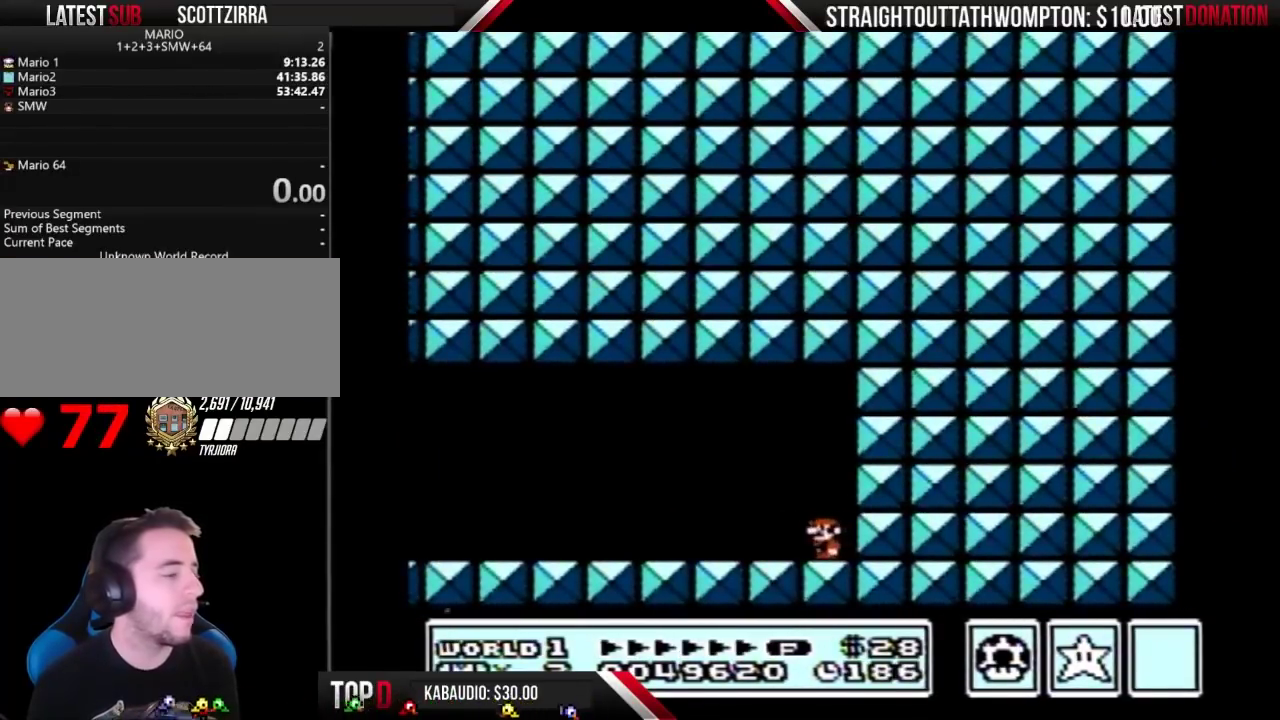
{"buttons": ["B", "DPAD_LEFT"], "events": []}